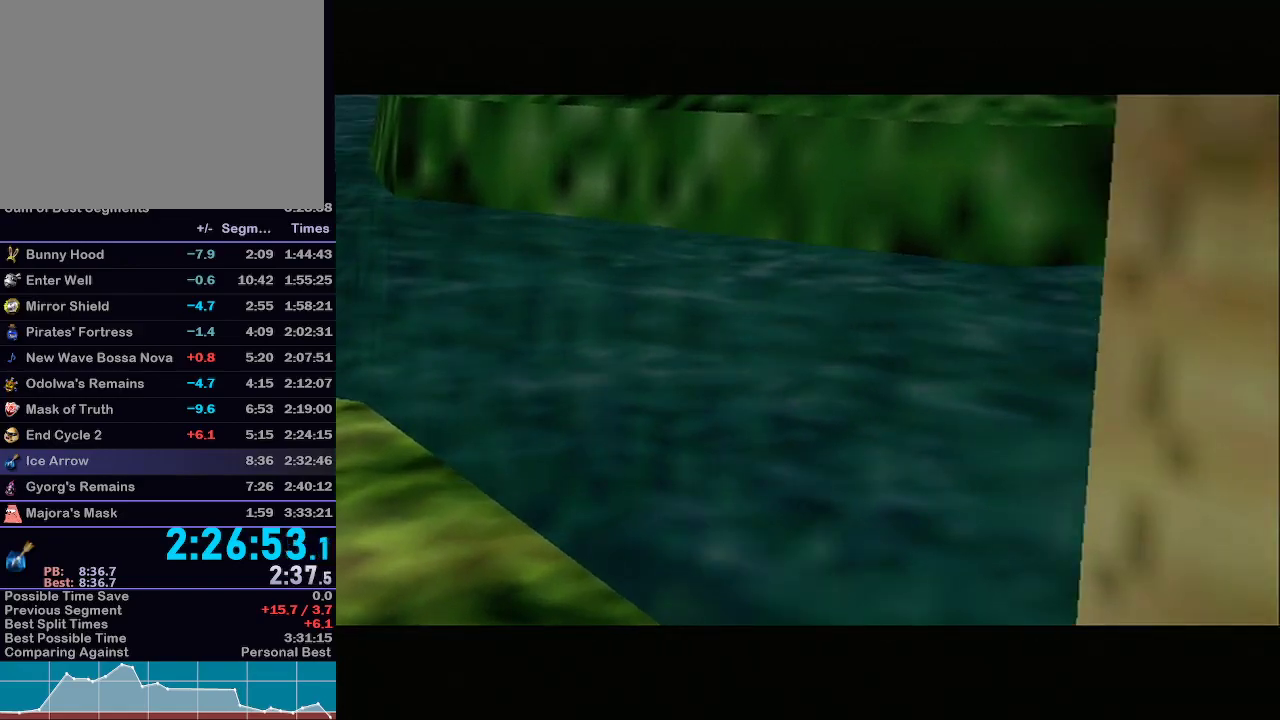
Gameplay with a controller (Nintendo layout); each line is a JSON object with the inputs held at the frame after it. "events" lists button and stick changes between this image and that frame as [ms after this image, input, new state], when the widget could be followed in between. Not read: L3 R3.
{"buttons": [], "left_stick": "center", "right_stick": "center", "events": [[417, "R1", "down"], [450, "R1", "up"]]}
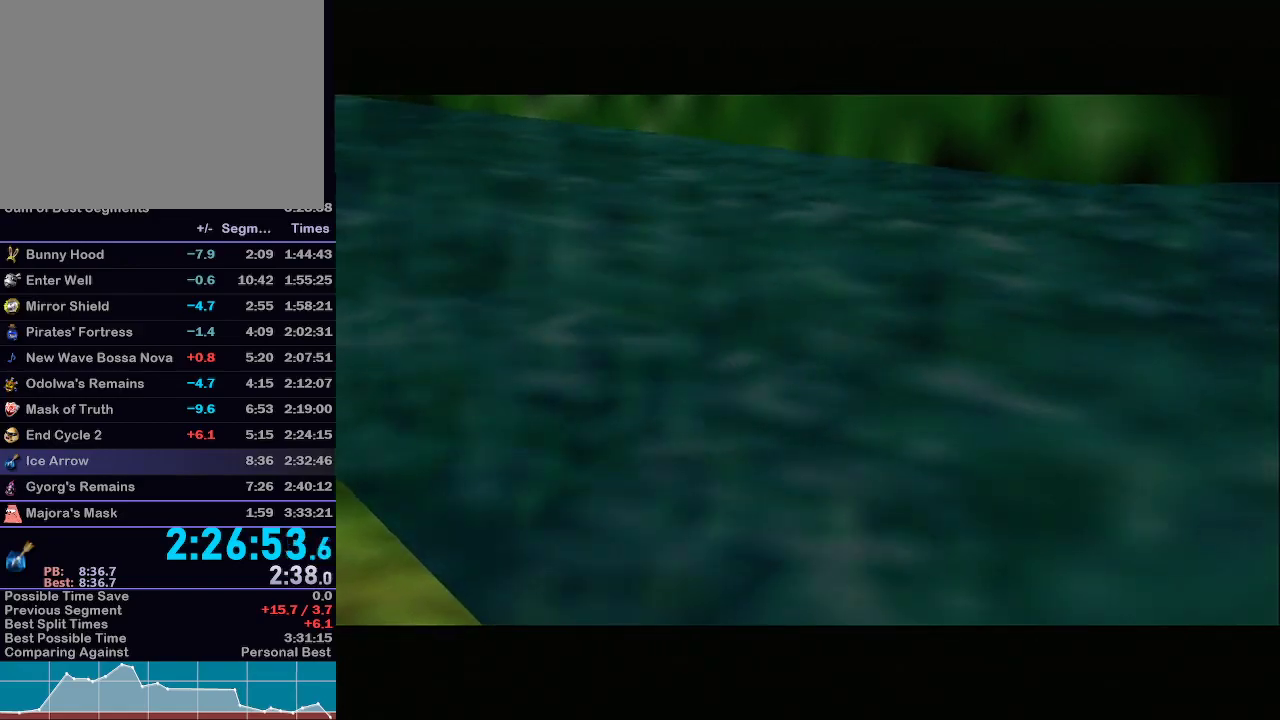
{"buttons": [], "left_stick": "center", "right_stick": "center", "events": [[450, "L1", "down"], [467, "L1", "up"]]}
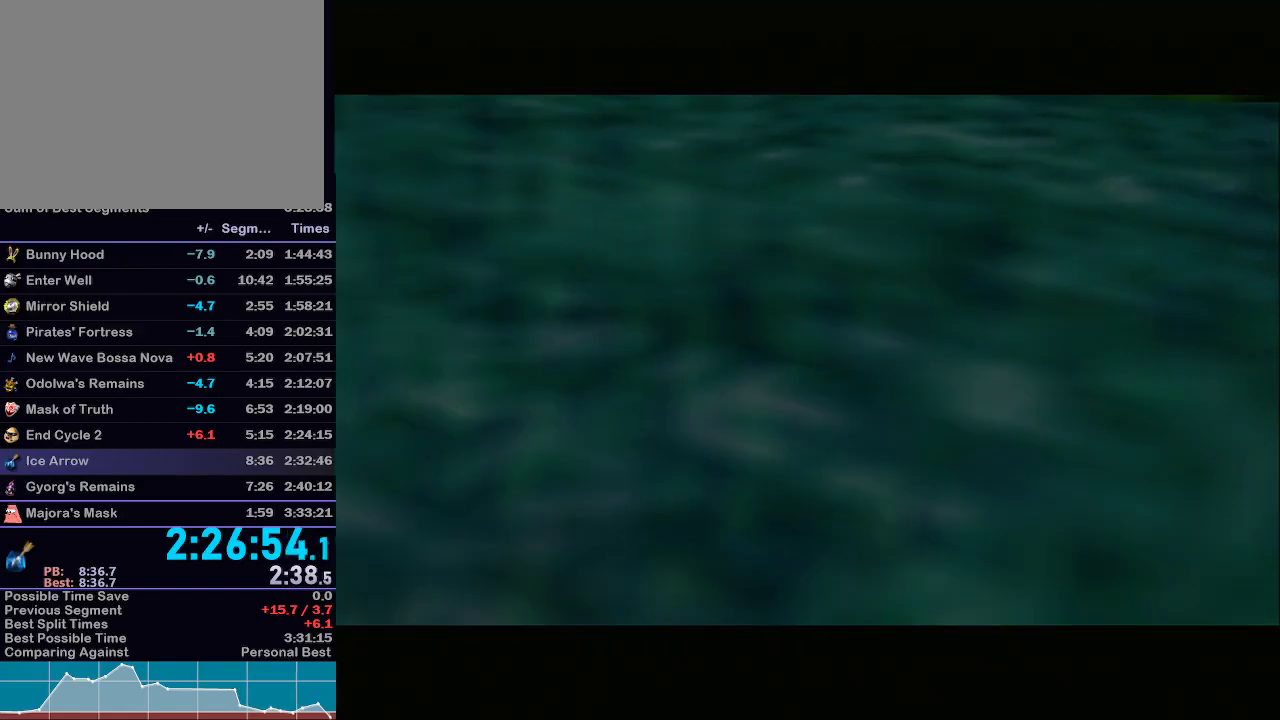
{"buttons": [], "left_stick": "center", "right_stick": "center", "events": [[233, "L1", "down"], [250, "L1", "up"]]}
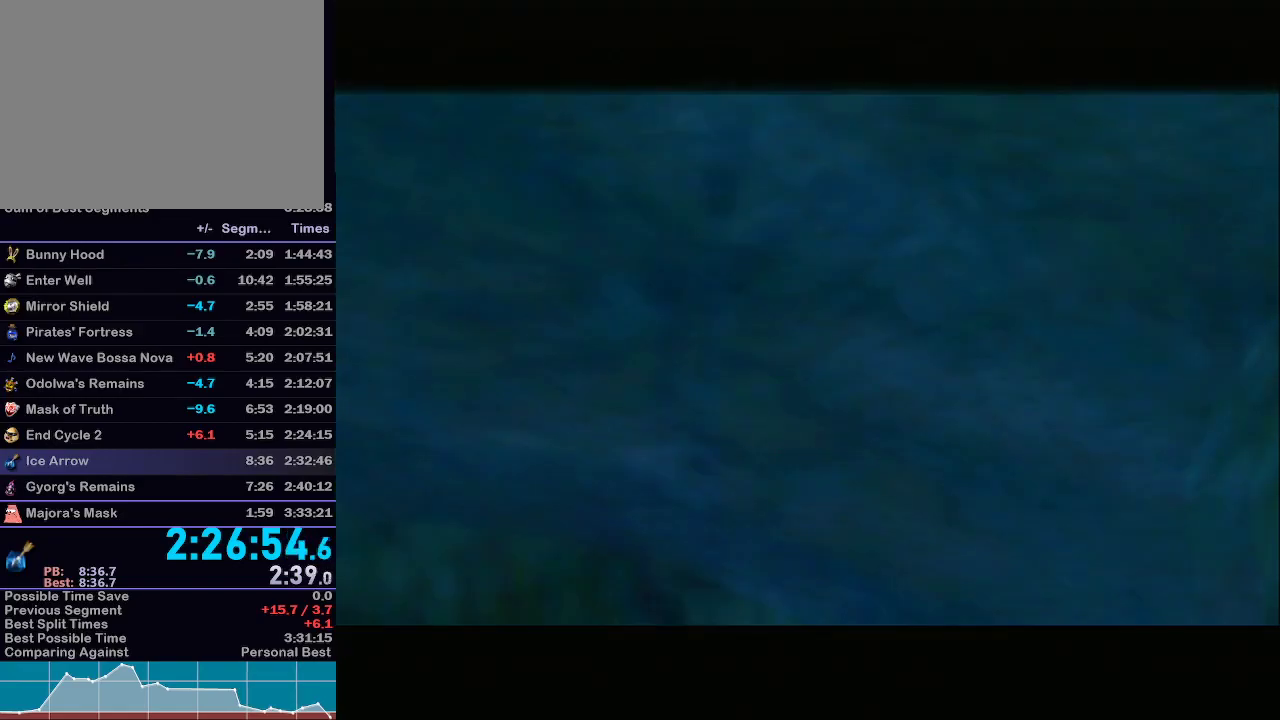
{"buttons": [], "left_stick": "center", "right_stick": "center", "events": [[167, "R1", "down"], [200, "R1", "up"]]}
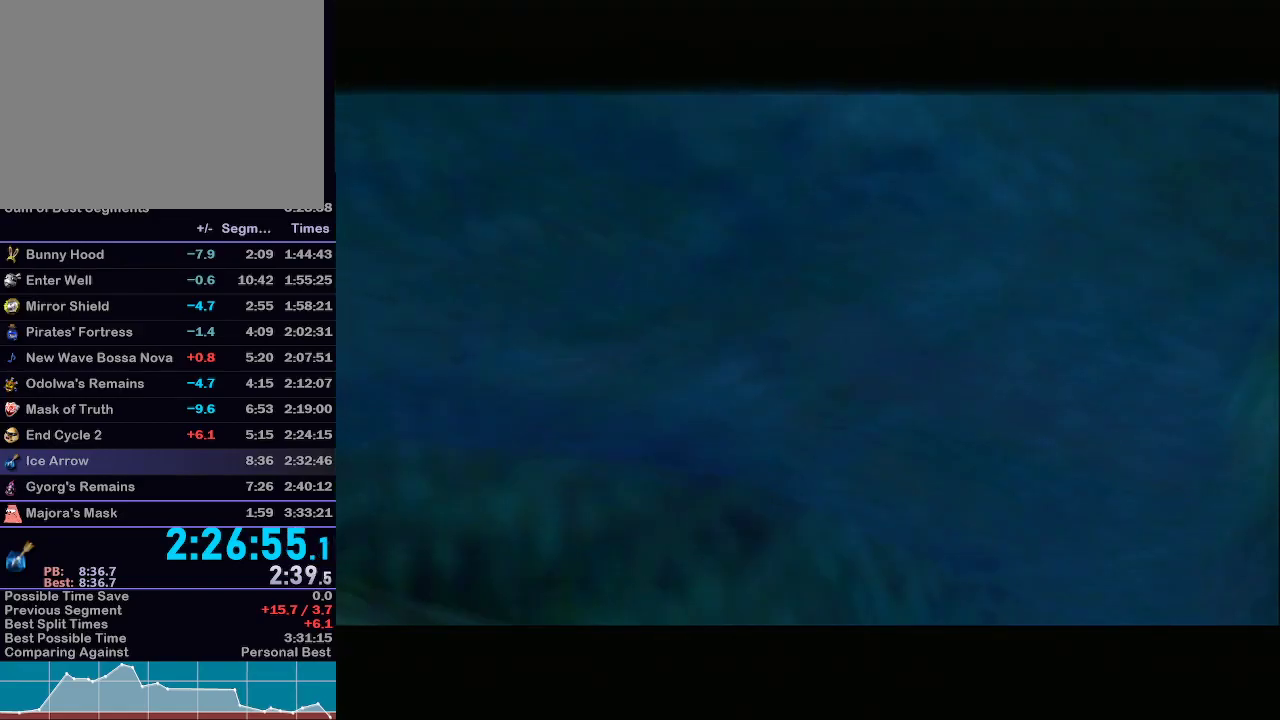
{"buttons": [], "left_stick": "center", "right_stick": "center", "events": []}
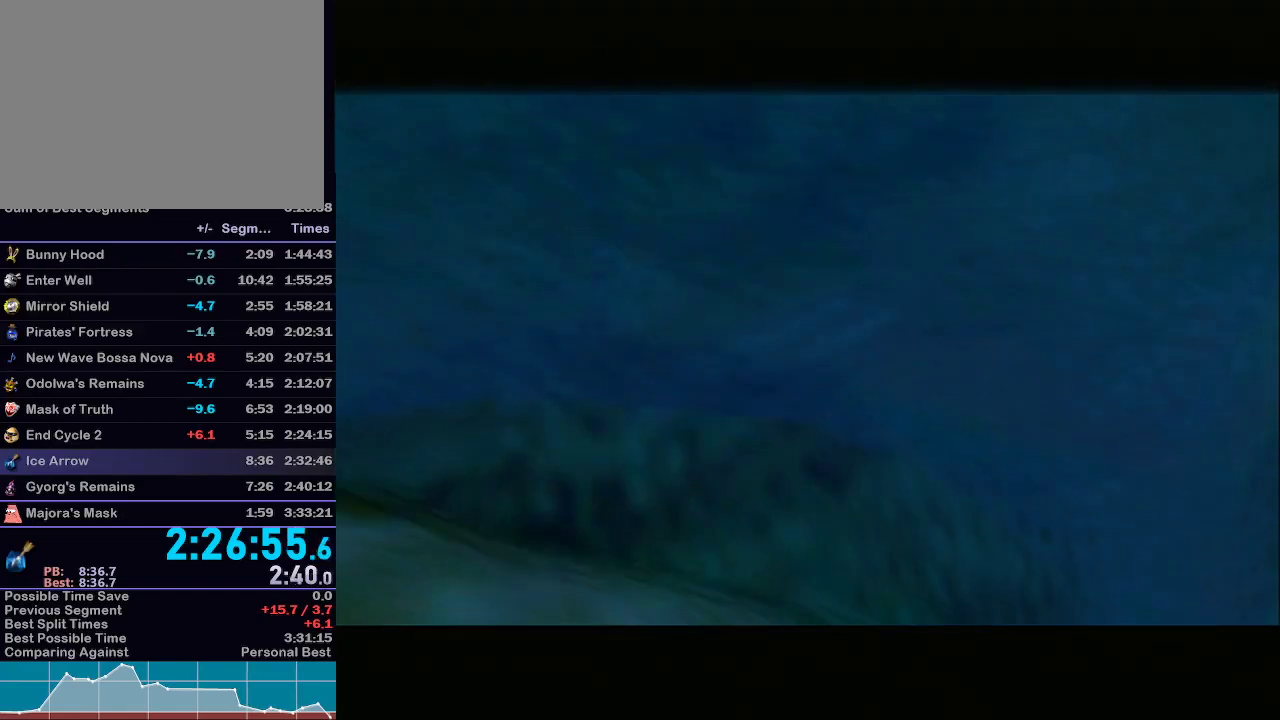
{"buttons": [], "left_stick": "center", "right_stick": "center", "events": []}
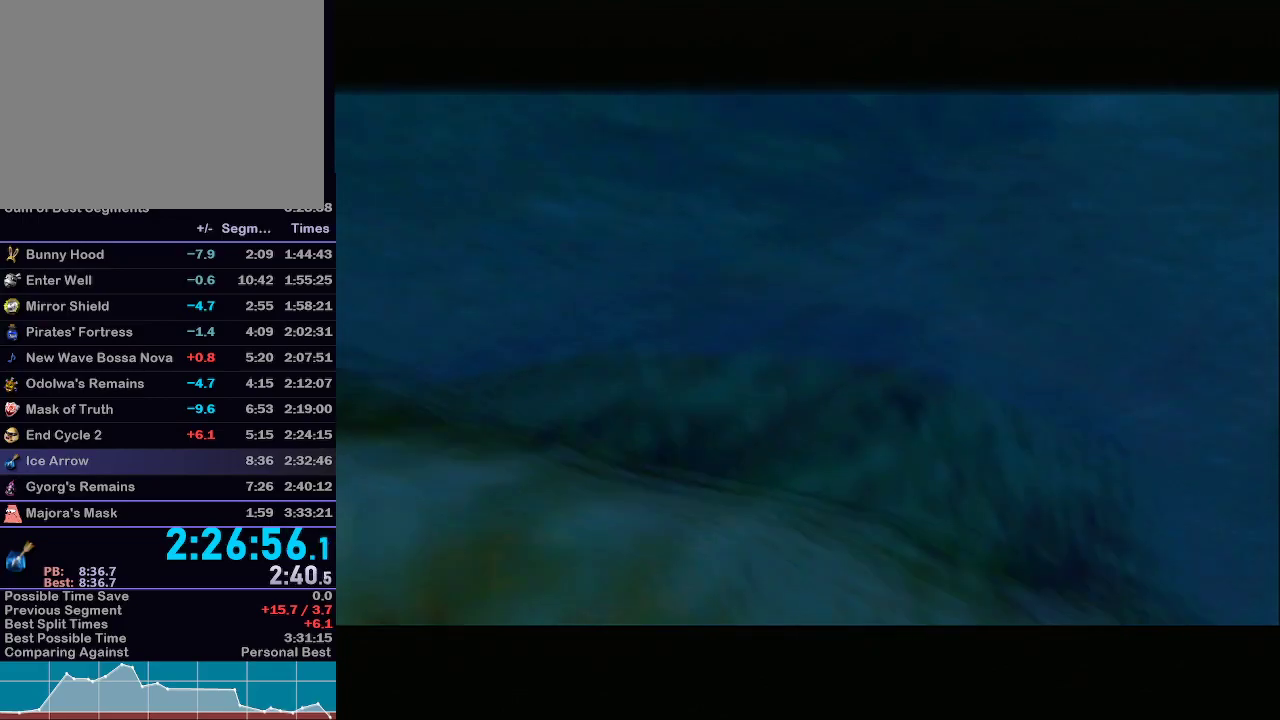
{"buttons": [], "left_stick": "center", "right_stick": "center", "events": []}
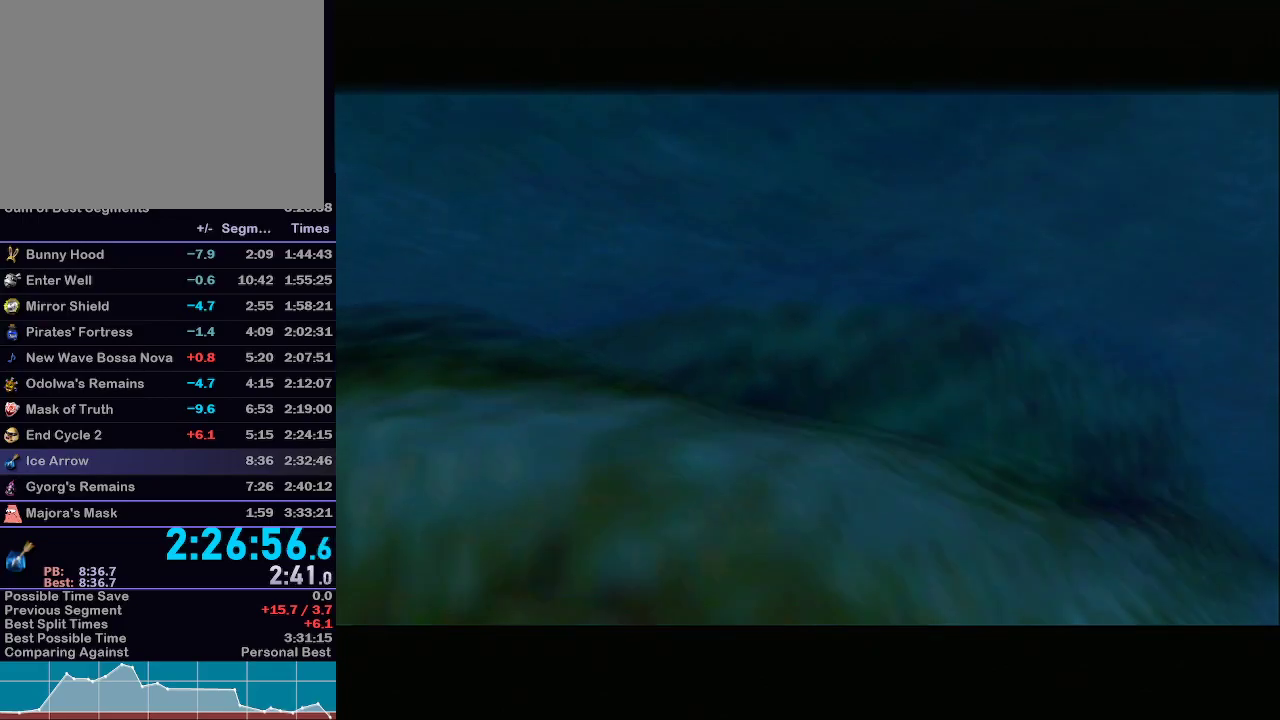
{"buttons": [], "left_stick": "center", "right_stick": "center", "events": []}
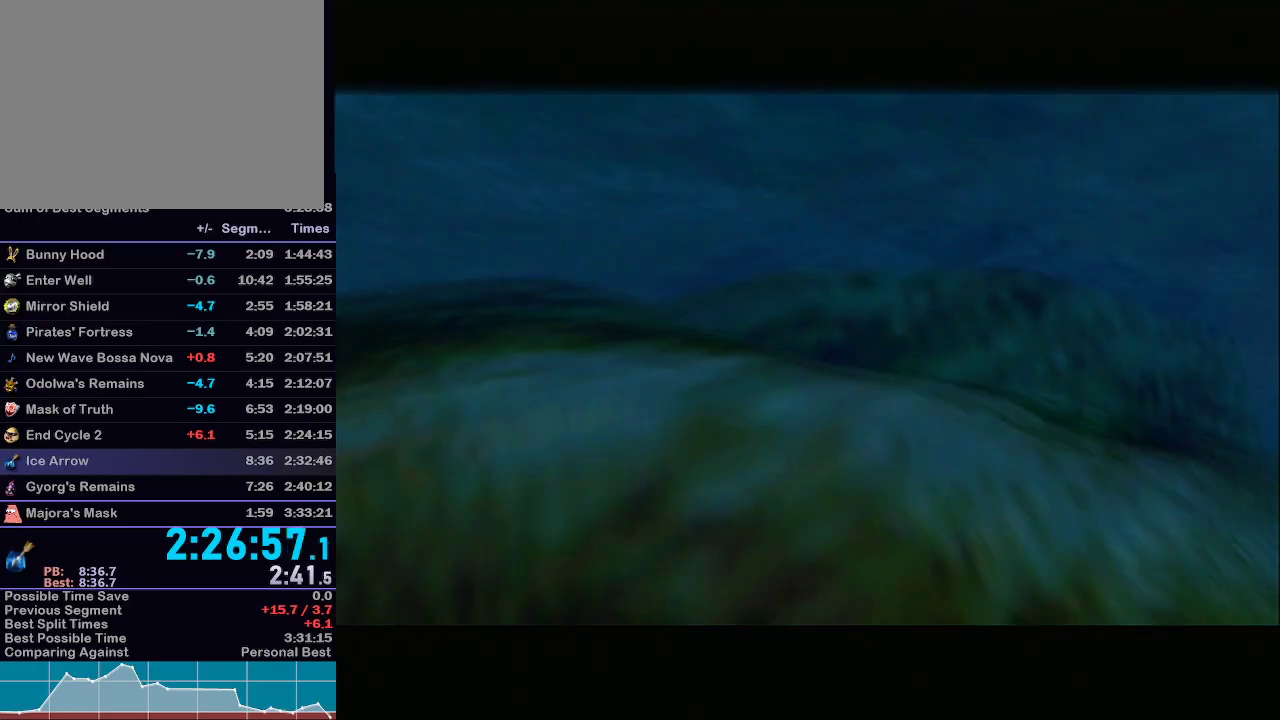
{"buttons": [], "left_stick": "center", "right_stick": "center", "events": []}
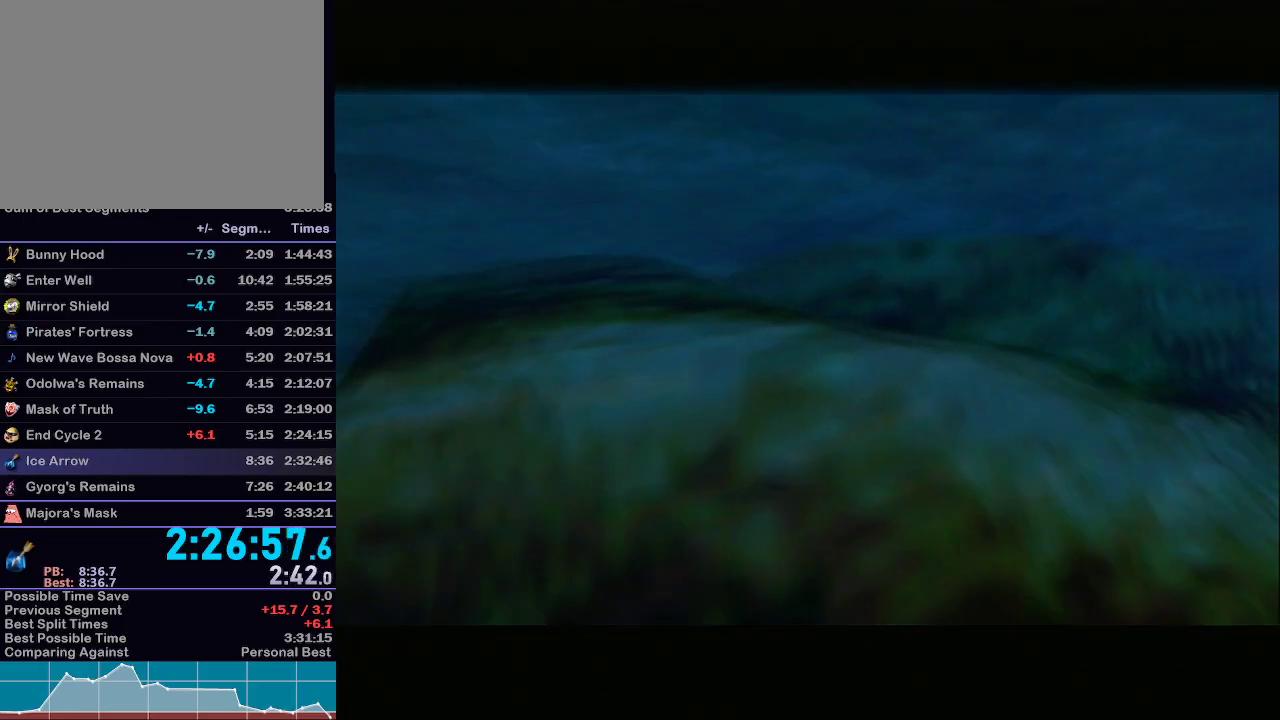
{"buttons": [], "left_stick": "center", "right_stick": "center", "events": [[417, "R1", "down"], [433, "R1", "up"]]}